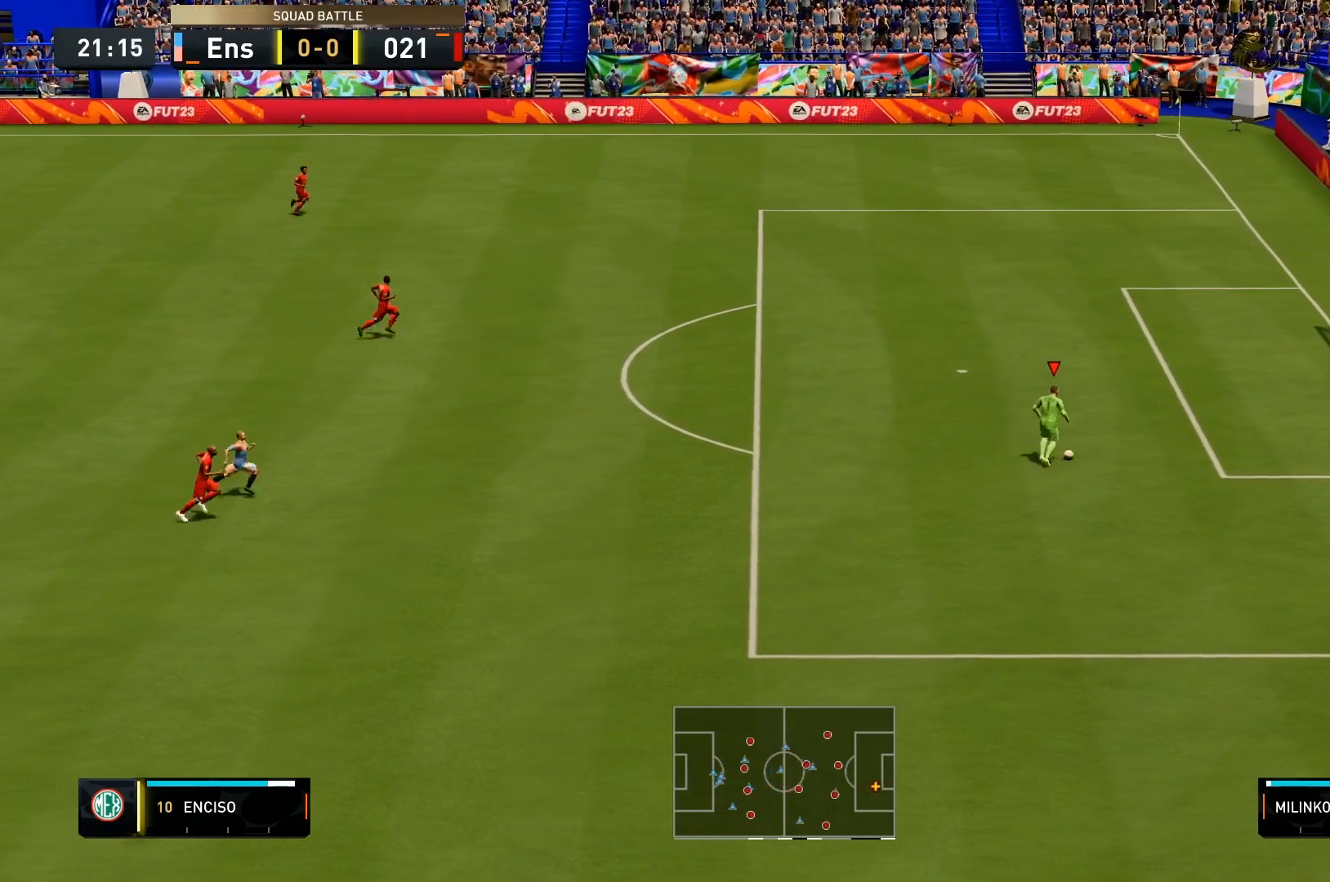
Gameplay with a controller (PlayStation layout); each line is a JSON object with the inputs held at the frame after it. "events" lists button and stick changes between this image and that frame as [ms after this image, input, new state], when the widget could be followed in between. Not read: L3 R3.
{"buttons": [], "left_stick": "center", "right_stick": "center", "events": [[33, "left_stick", "up"], [300, "left_stick", "center"]]}
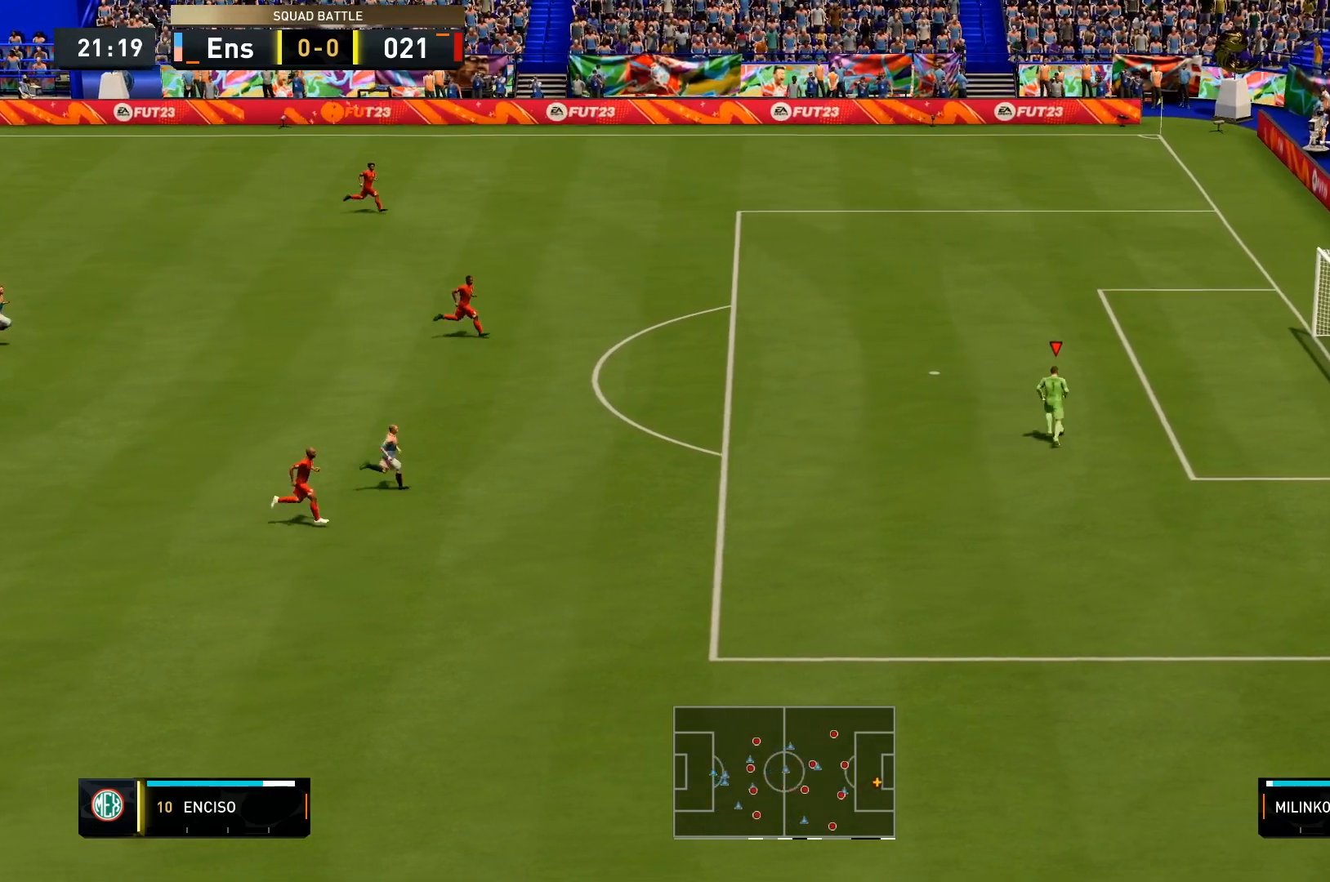
{"buttons": ["L2"], "left_stick": "up-left", "right_stick": "center", "events": [[67, "SQUARE", "down"], [67, "left_stick", "up-left"], [100, "L2", "down"], [200, "SQUARE", "up"]]}
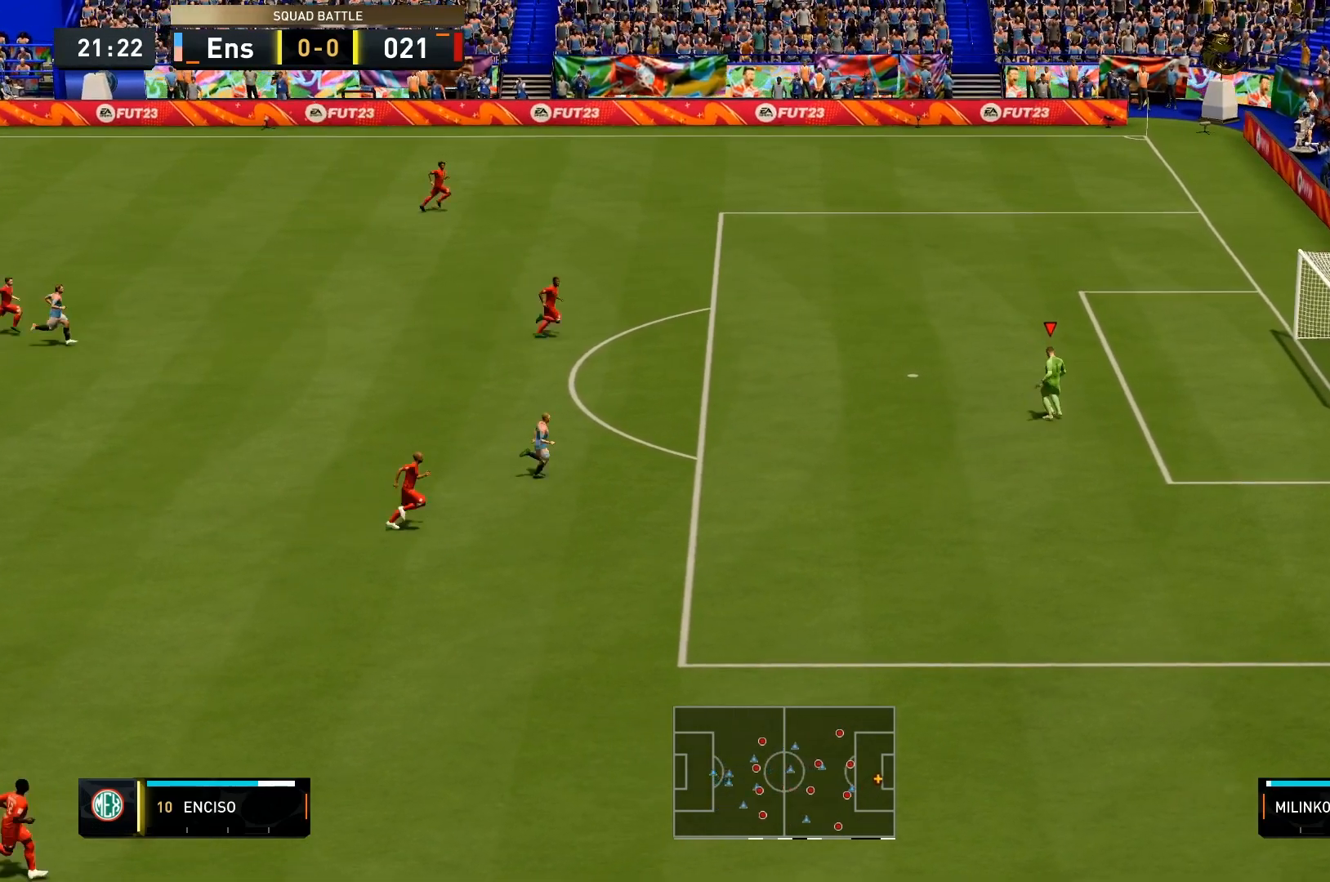
{"buttons": [], "left_stick": "right", "right_stick": "center", "events": [[300, "left_stick", "down-left"], [367, "L2", "up"], [433, "left_stick", "right"]]}
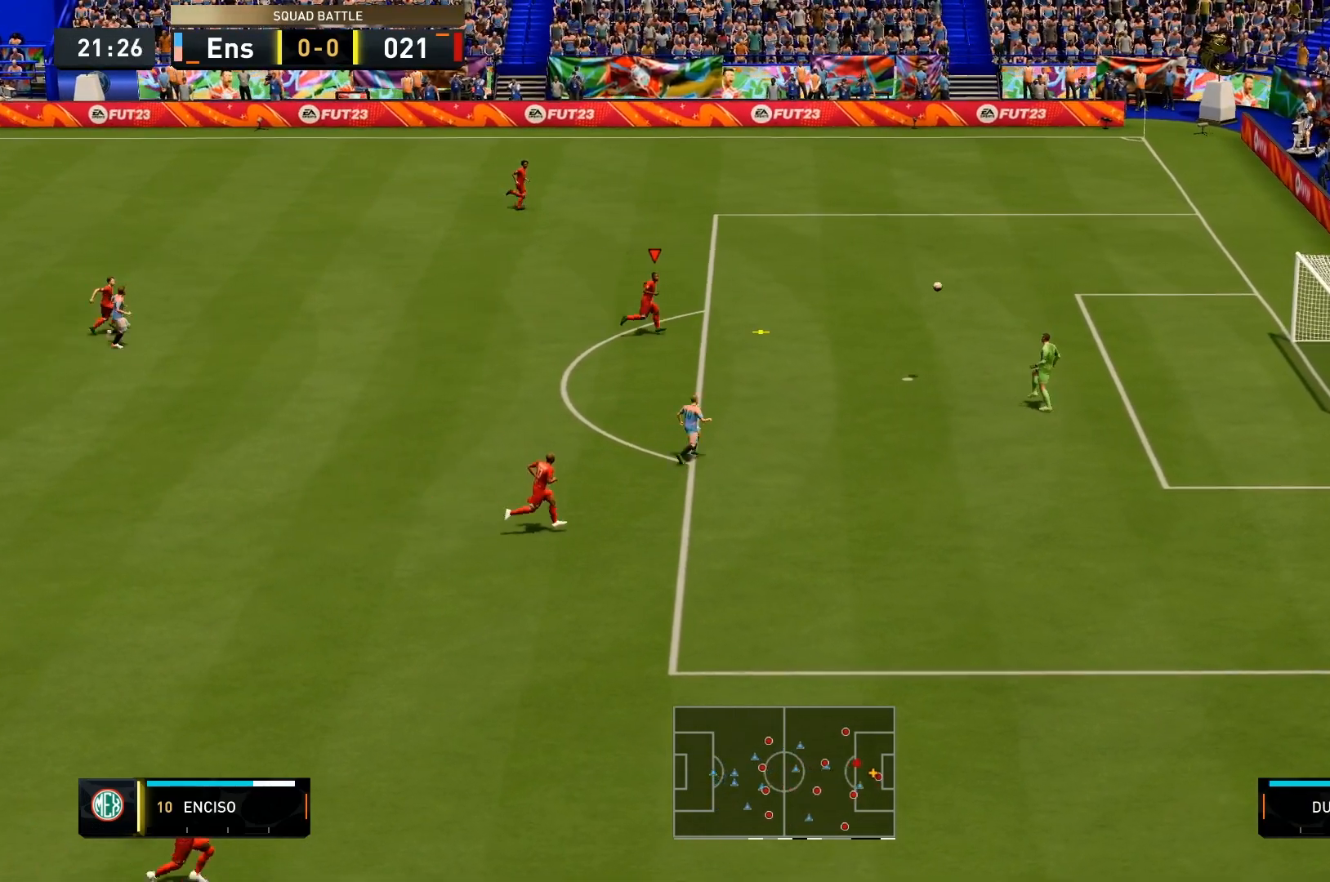
{"buttons": [], "left_stick": "down-right", "right_stick": "center", "events": [[133, "CROSS", "down"], [167, "left_stick", "down-right"], [300, "CROSS", "up"]]}
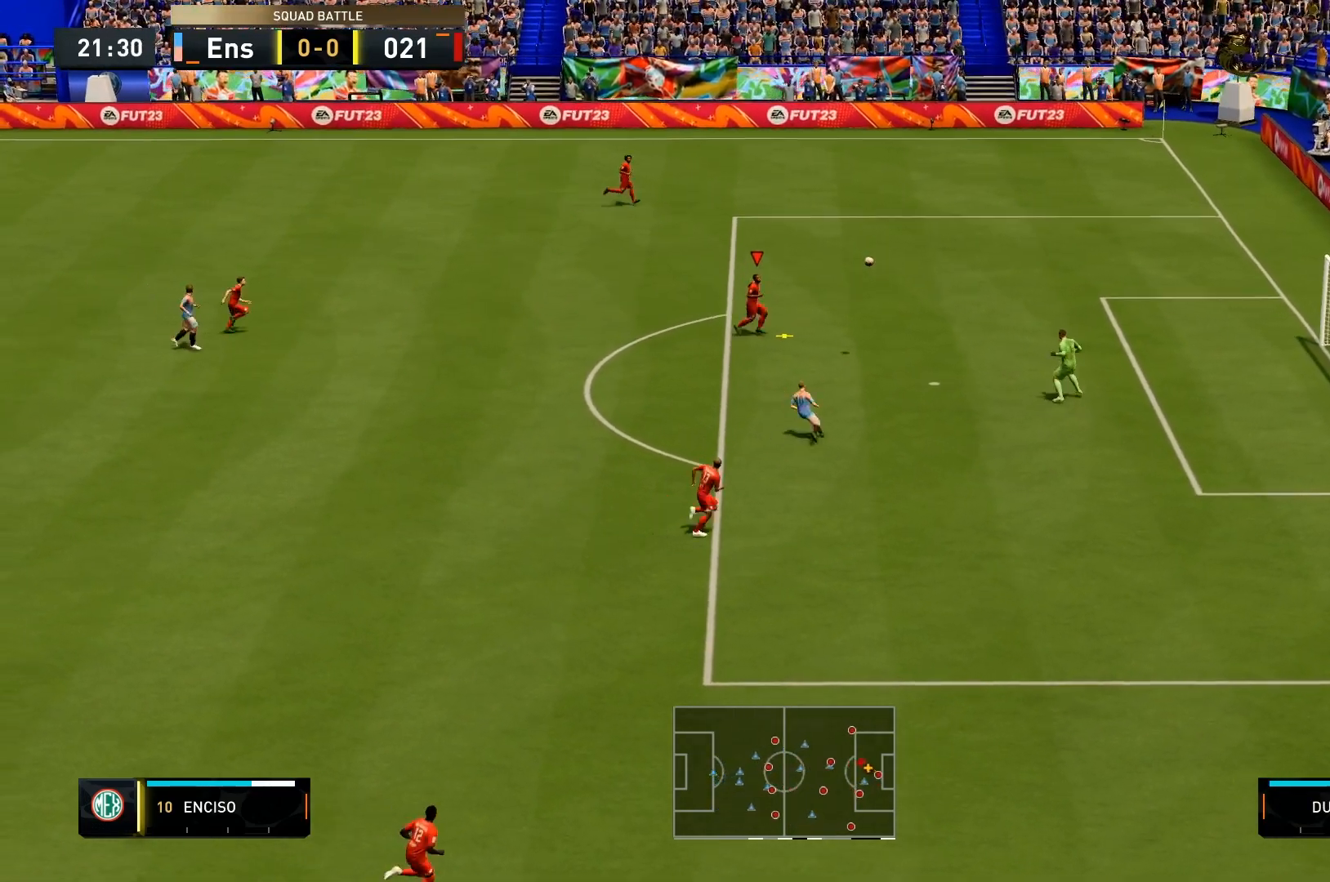
{"buttons": [], "left_stick": "right", "right_stick": "center", "events": [[467, "left_stick", "right"]]}
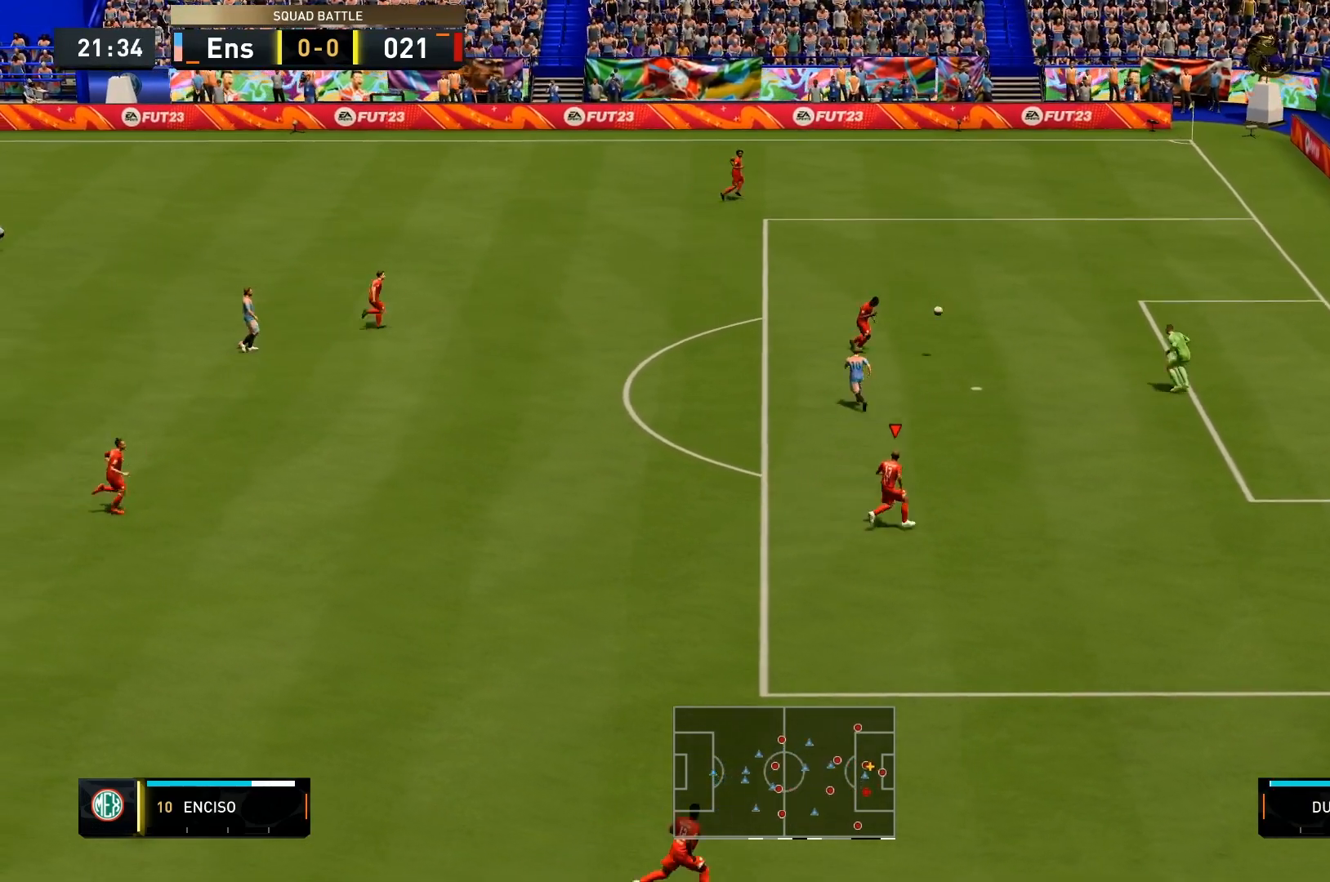
{"buttons": [], "left_stick": "center", "right_stick": "center", "events": [[167, "R2", "down"], [233, "left_stick", "center"], [333, "R2", "up"]]}
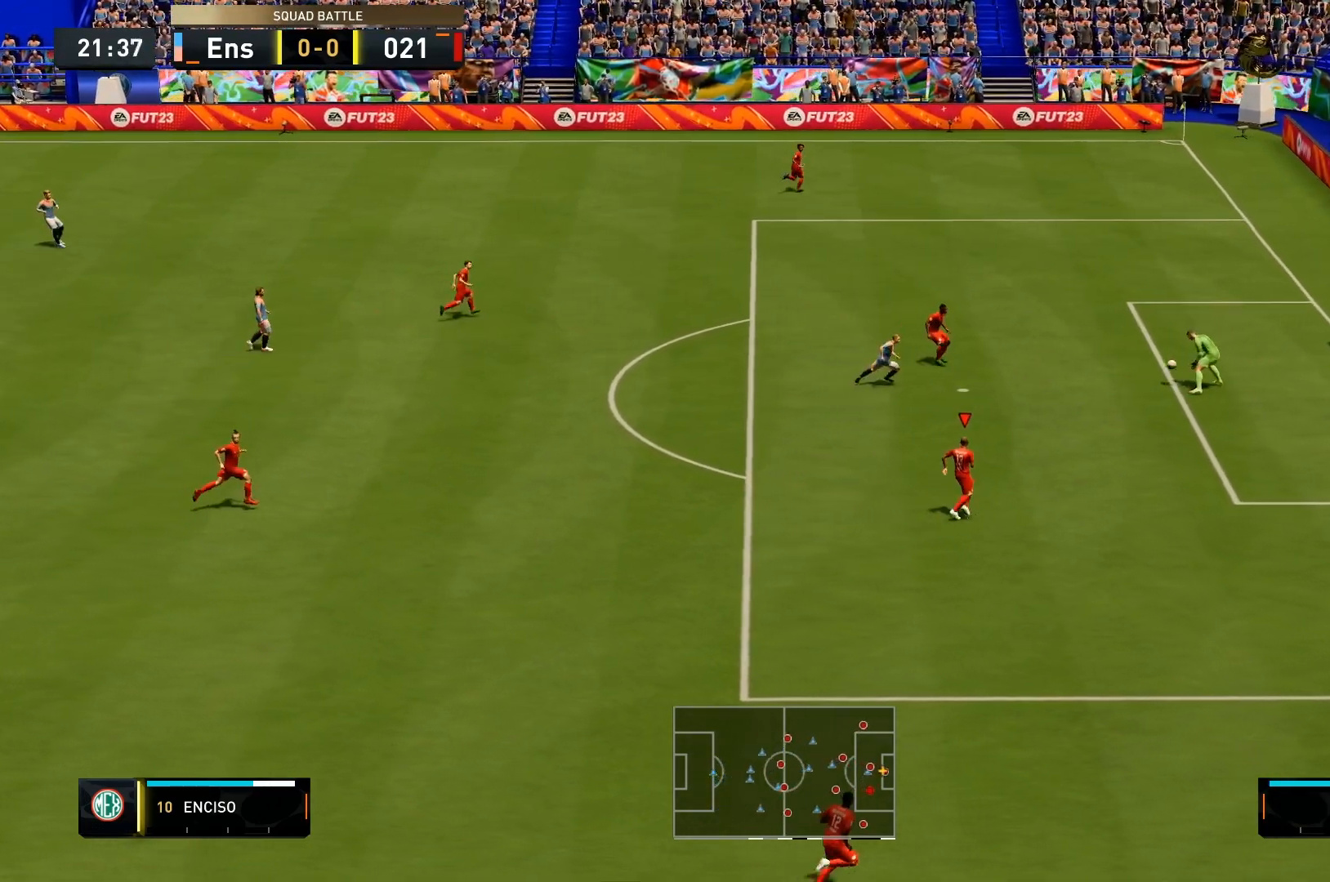
{"buttons": [], "left_stick": "down", "right_stick": "center", "events": [[433, "left_stick", "down"]]}
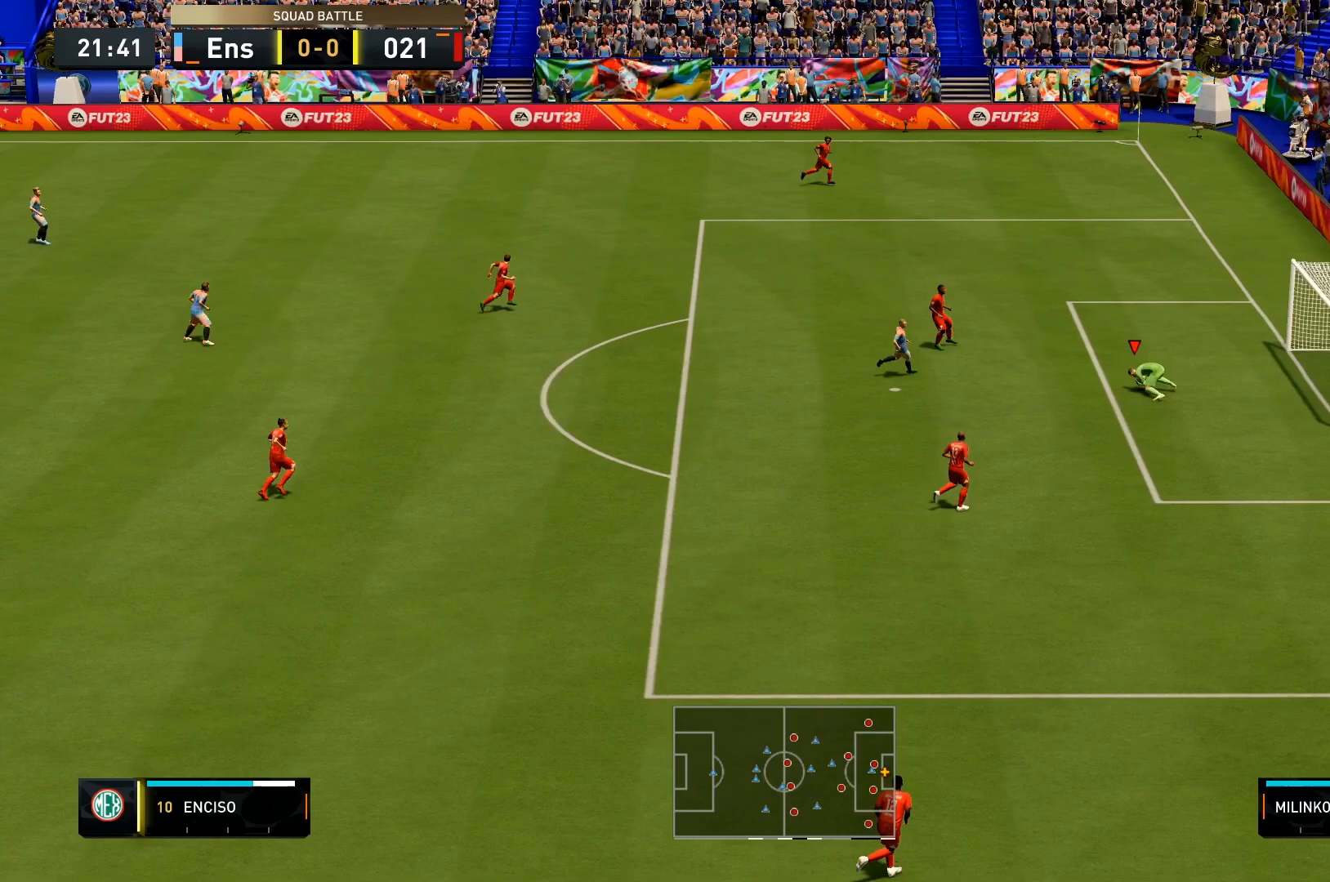
{"buttons": [], "left_stick": "center", "right_stick": "center", "events": [[233, "left_stick", "center"]]}
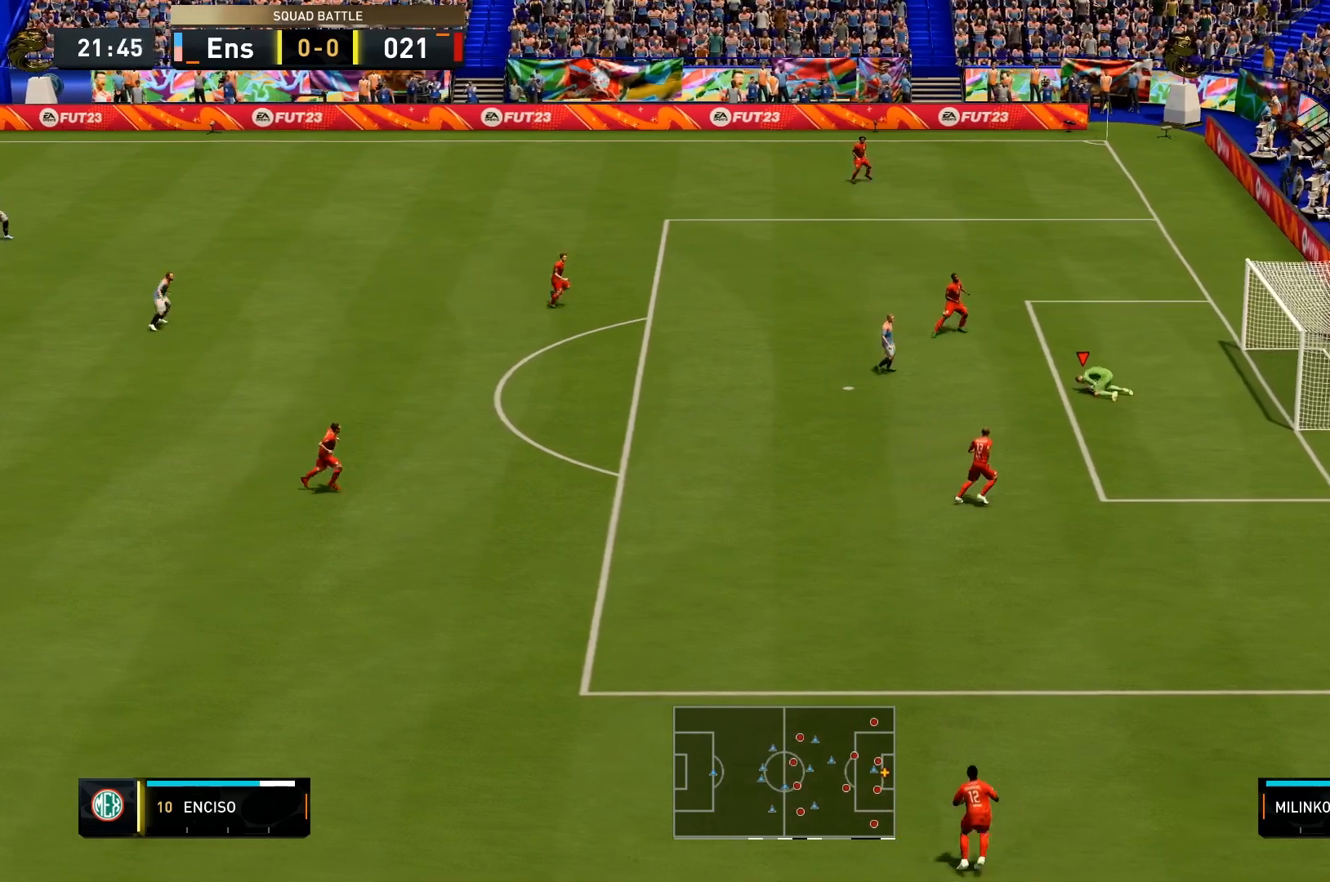
{"buttons": [], "left_stick": "center", "right_stick": "center", "events": [[100, "left_stick", "down-right"], [333, "left_stick", "center"]]}
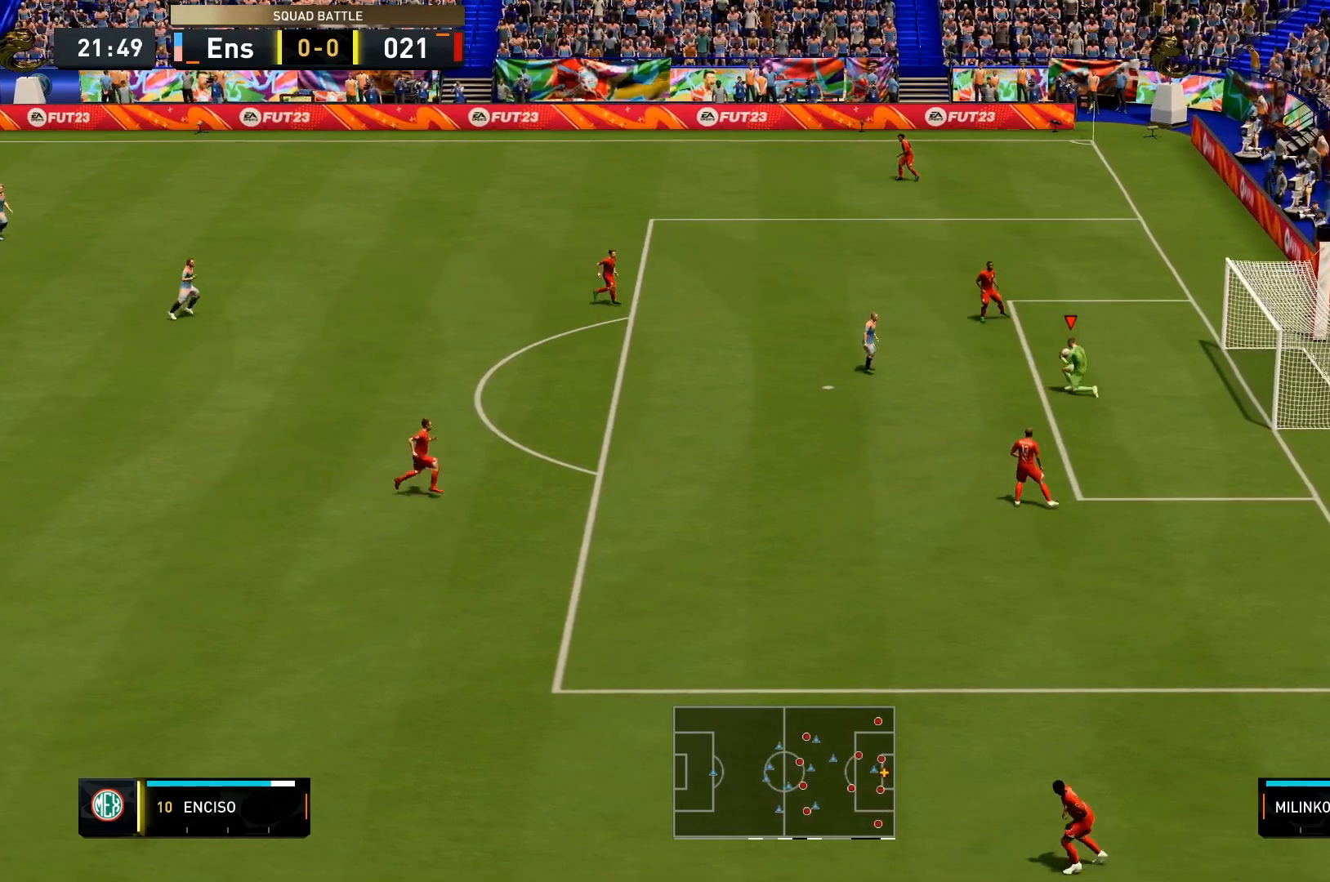
{"buttons": [], "left_stick": "down-right", "right_stick": "center", "events": [[300, "left_stick", "down"], [367, "left_stick", "down-right"]]}
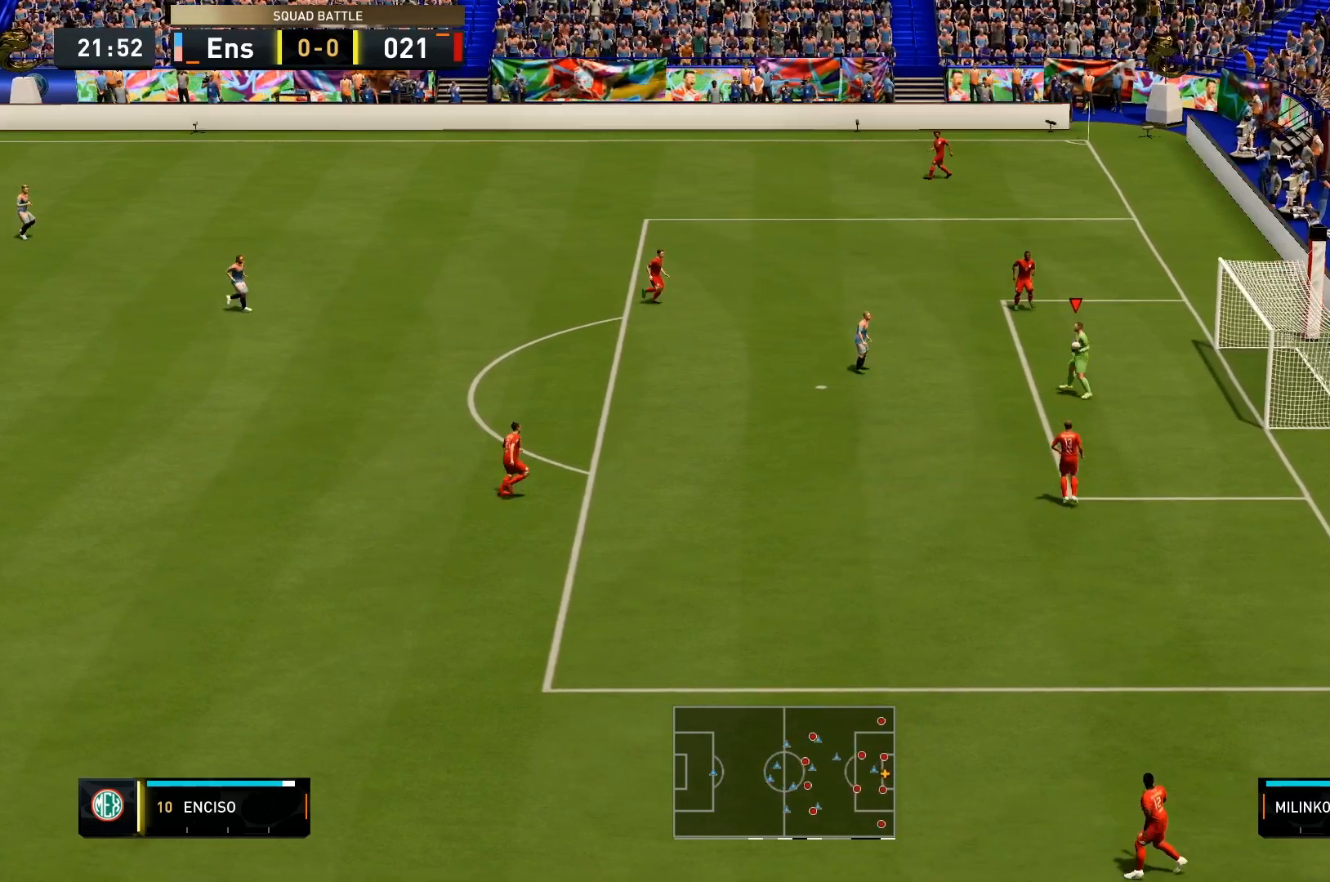
{"buttons": [], "left_stick": "center", "right_stick": "center", "events": [[233, "left_stick", "center"]]}
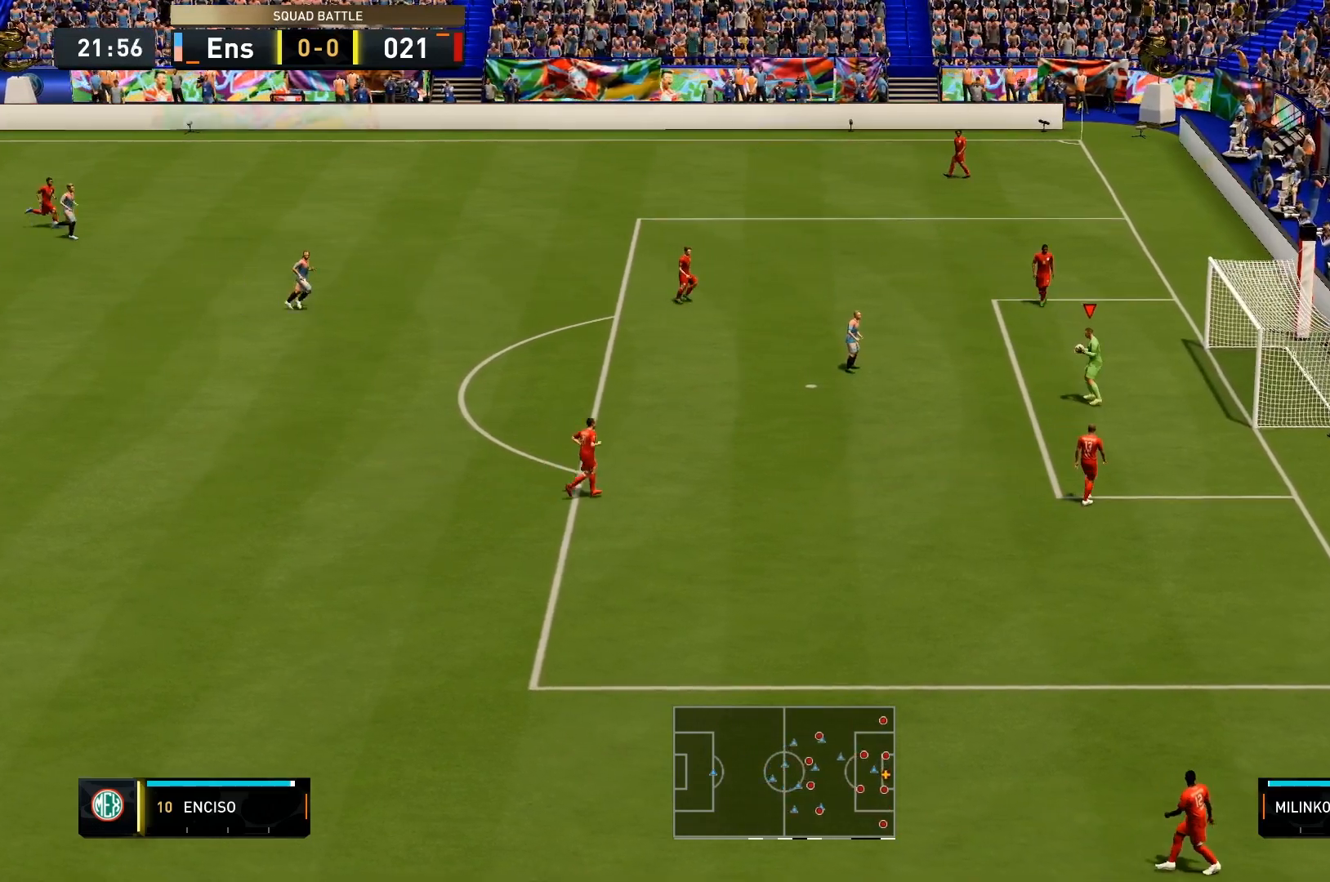
{"buttons": [], "left_stick": "center", "right_stick": "center", "events": [[300, "left_stick", "up"], [467, "left_stick", "center"]]}
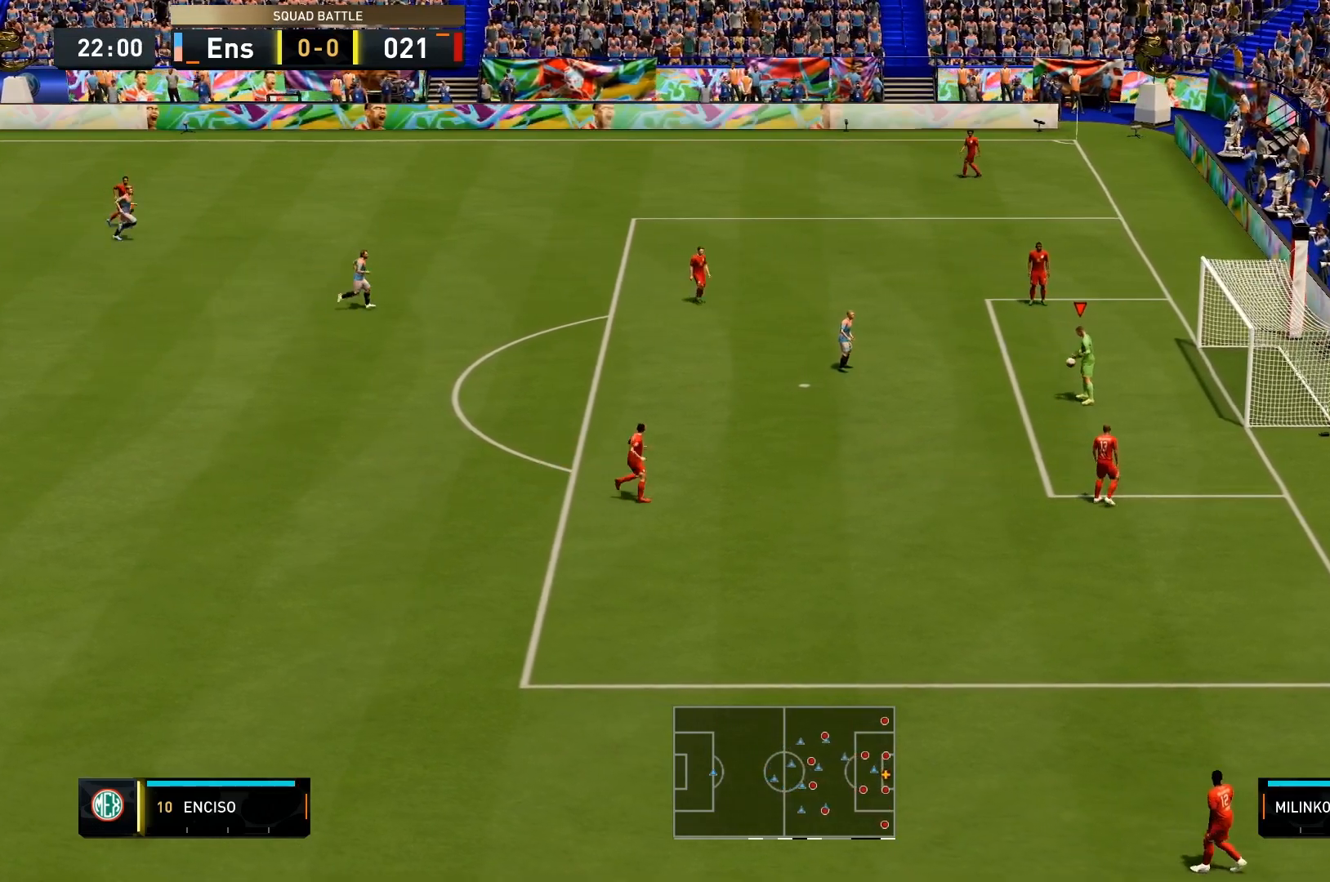
{"buttons": [], "left_stick": "down-right", "right_stick": "center", "events": [[167, "left_stick", "down-right"]]}
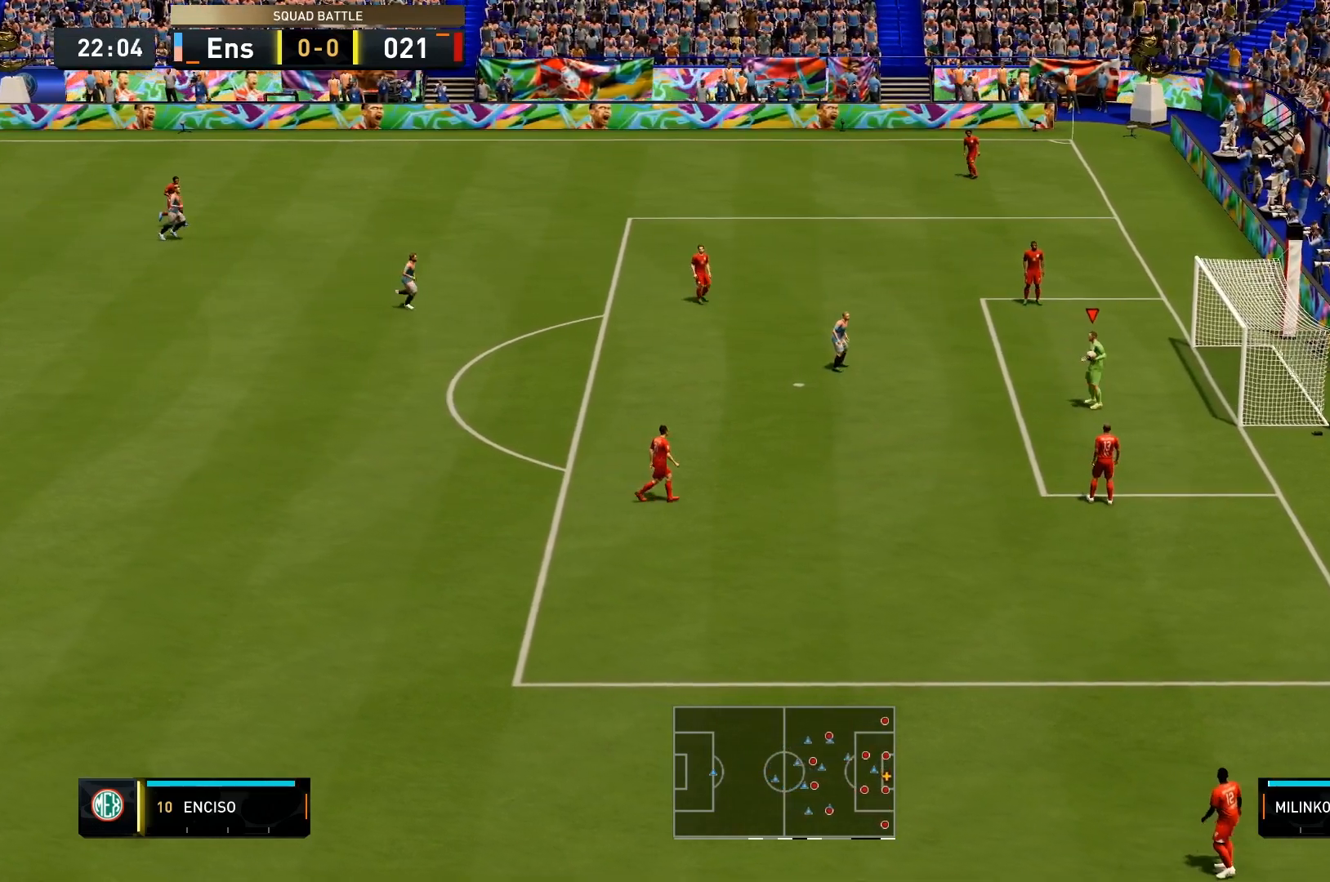
{"buttons": [], "left_stick": "down", "right_stick": "center", "events": [[167, "TRIANGLE", "down"], [233, "TRIANGLE", "up"], [400, "left_stick", "down"]]}
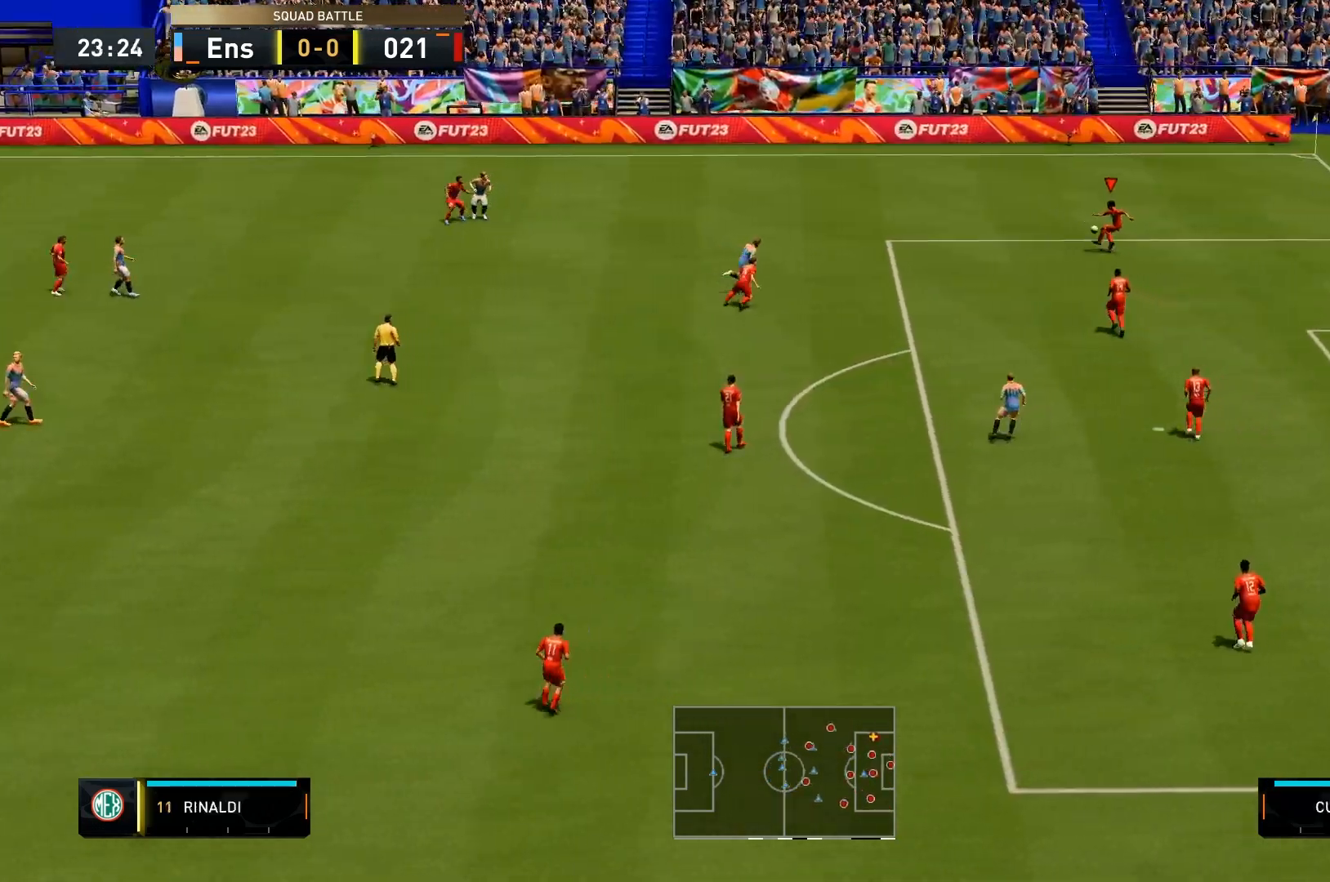
{"buttons": ["SQUARE", "L2"], "left_stick": "down", "right_stick": "center", "events": [[400, "L2", "down"], [400, "SQUARE", "down"]]}
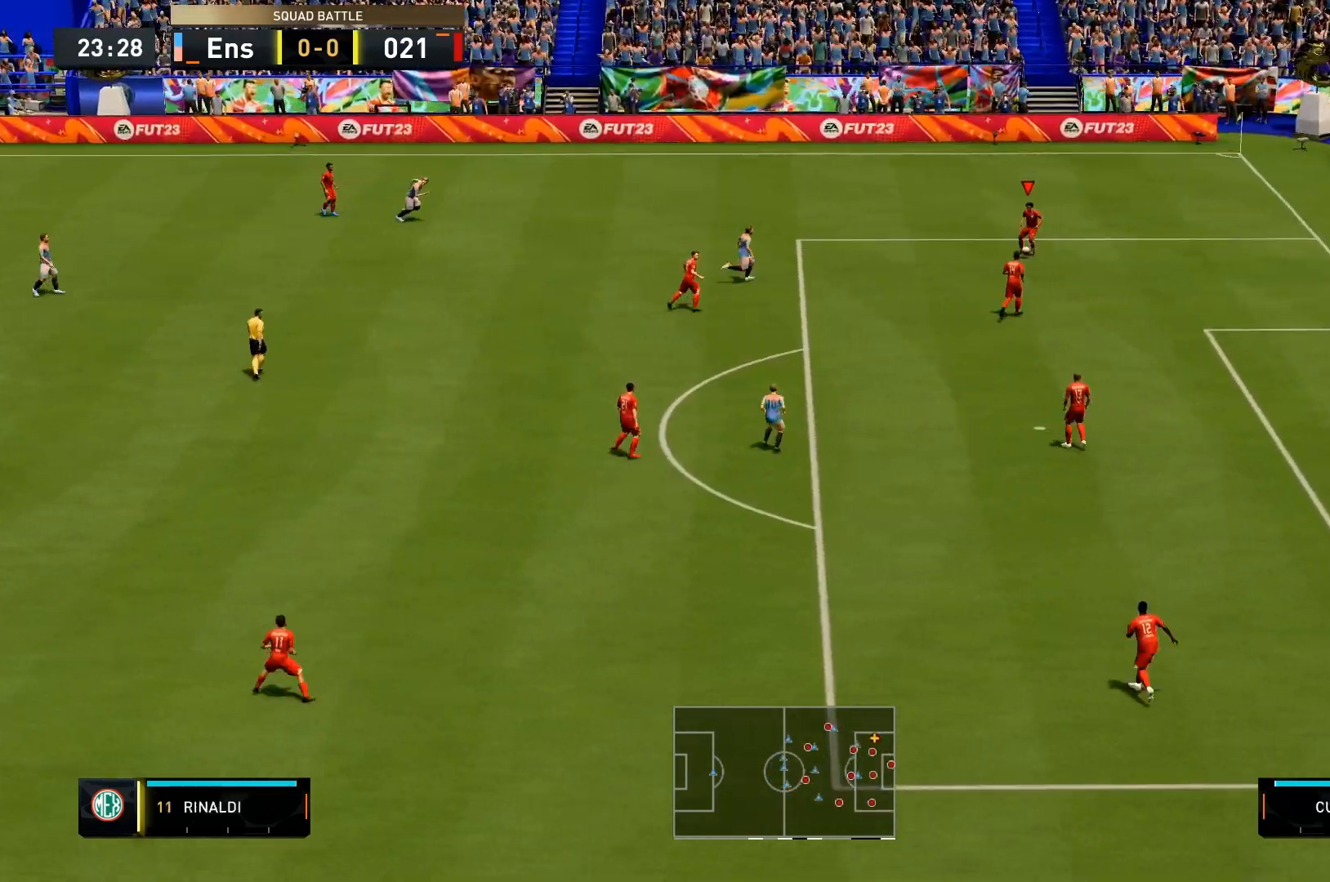
{"buttons": ["L2"], "left_stick": "down", "right_stick": "center", "events": [[100, "SQUARE", "up"], [433, "right_stick", "left"], [500, "right_stick", "center"]]}
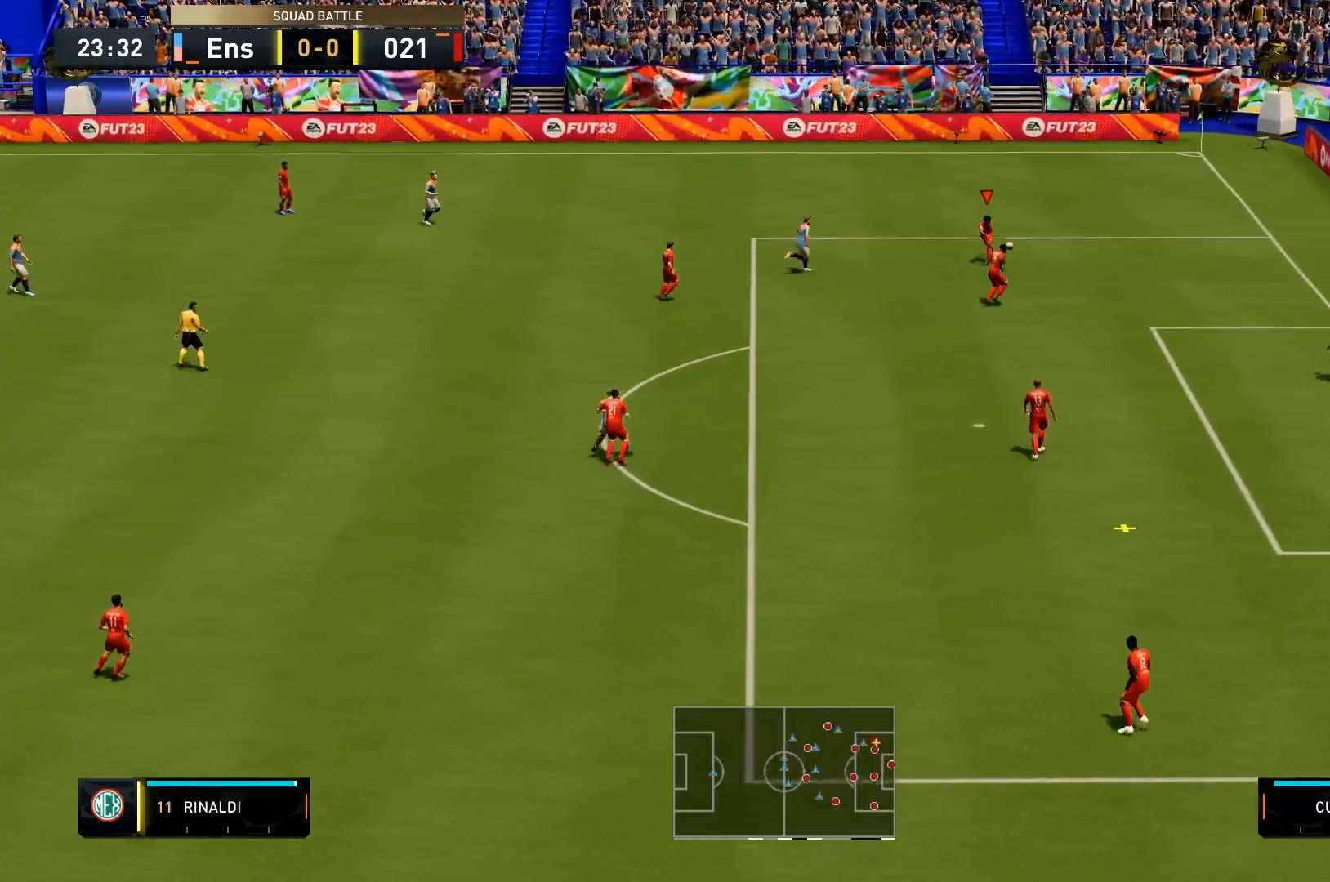
{"buttons": [], "left_stick": "center", "right_stick": "center", "events": [[300, "left_stick", "center"], [367, "L2", "up"]]}
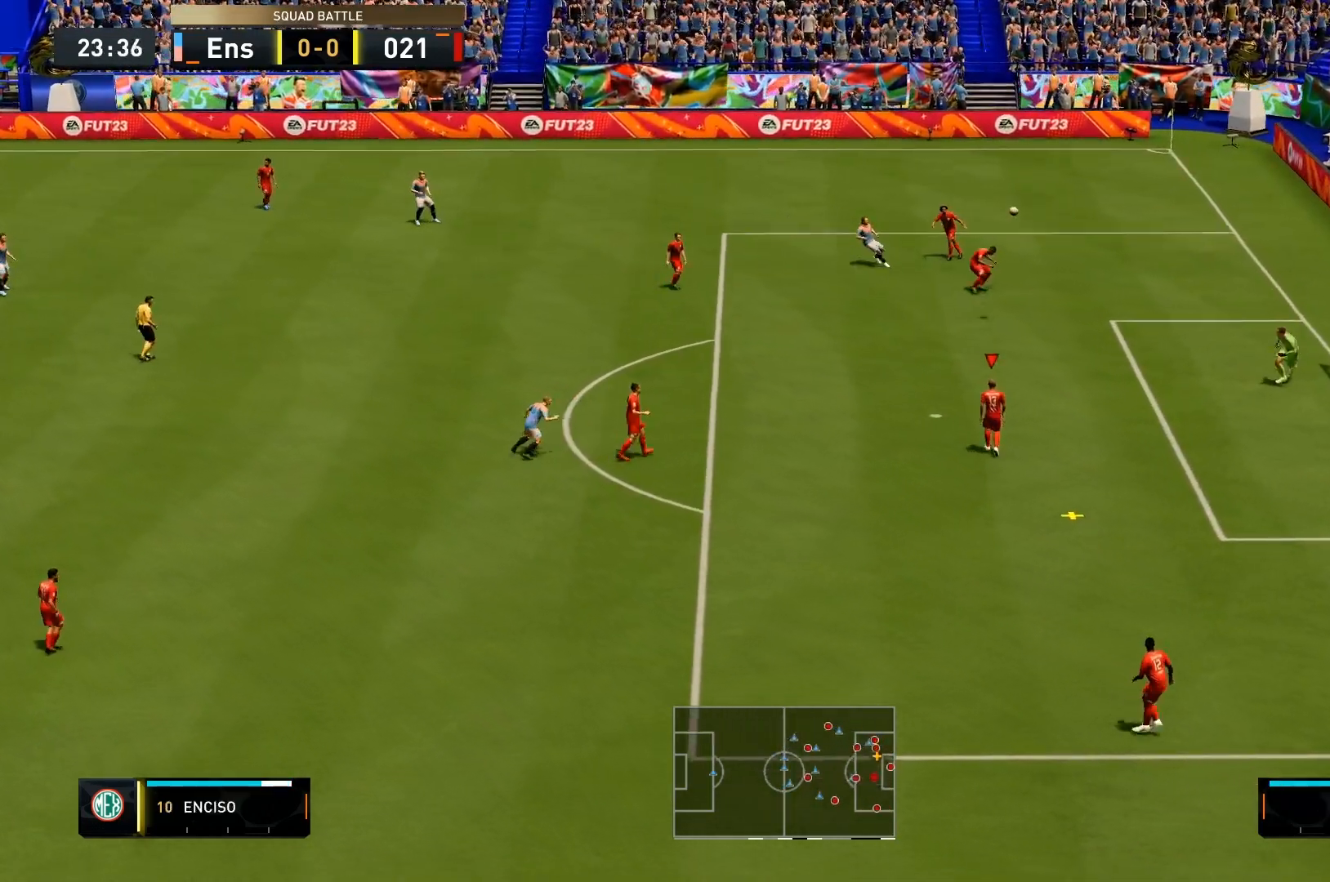
{"buttons": [], "left_stick": "right", "right_stick": "center", "events": [[100, "left_stick", "right"], [167, "CROSS", "down"], [267, "CROSS", "up"]]}
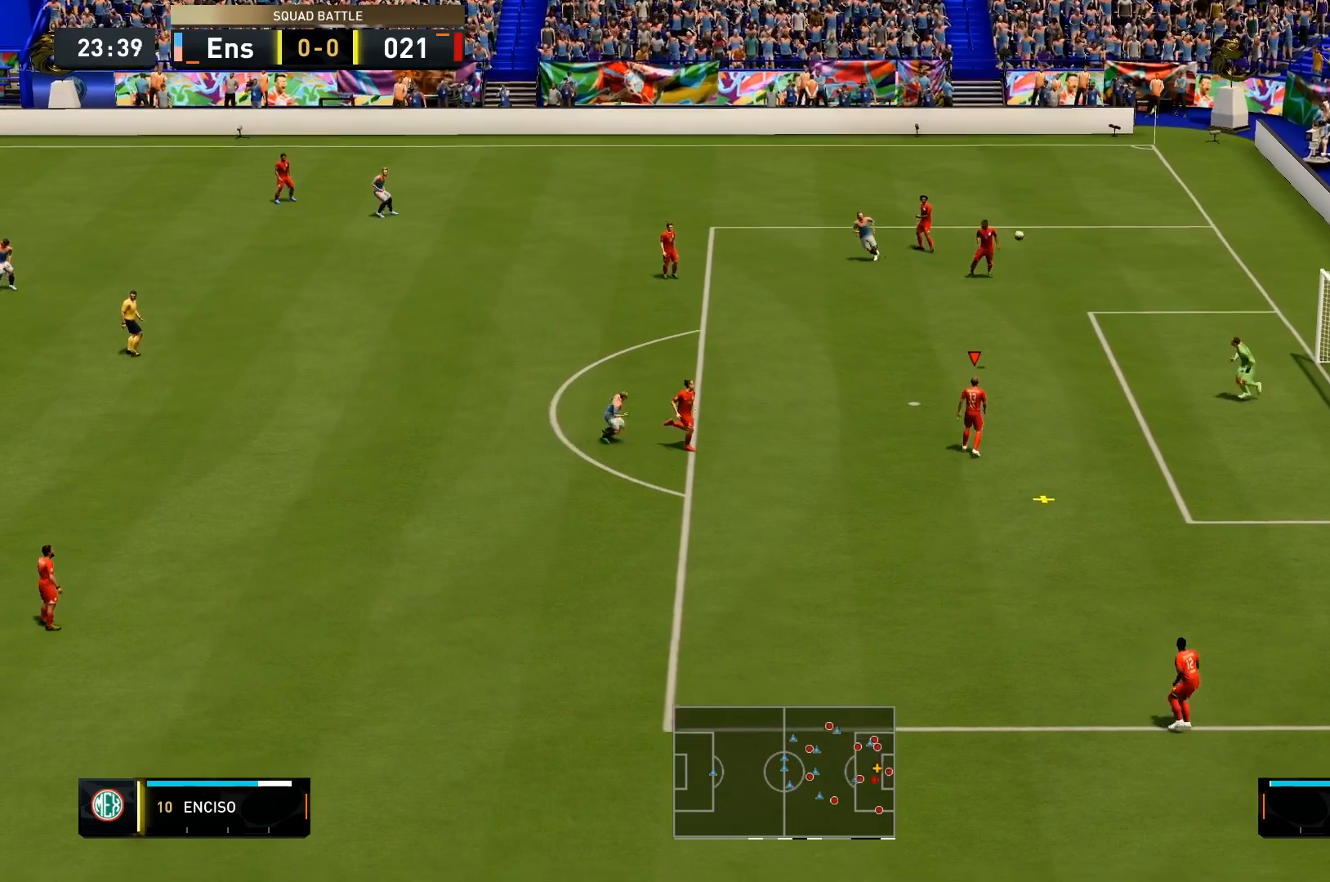
{"buttons": [], "left_stick": "right", "right_stick": "center", "events": []}
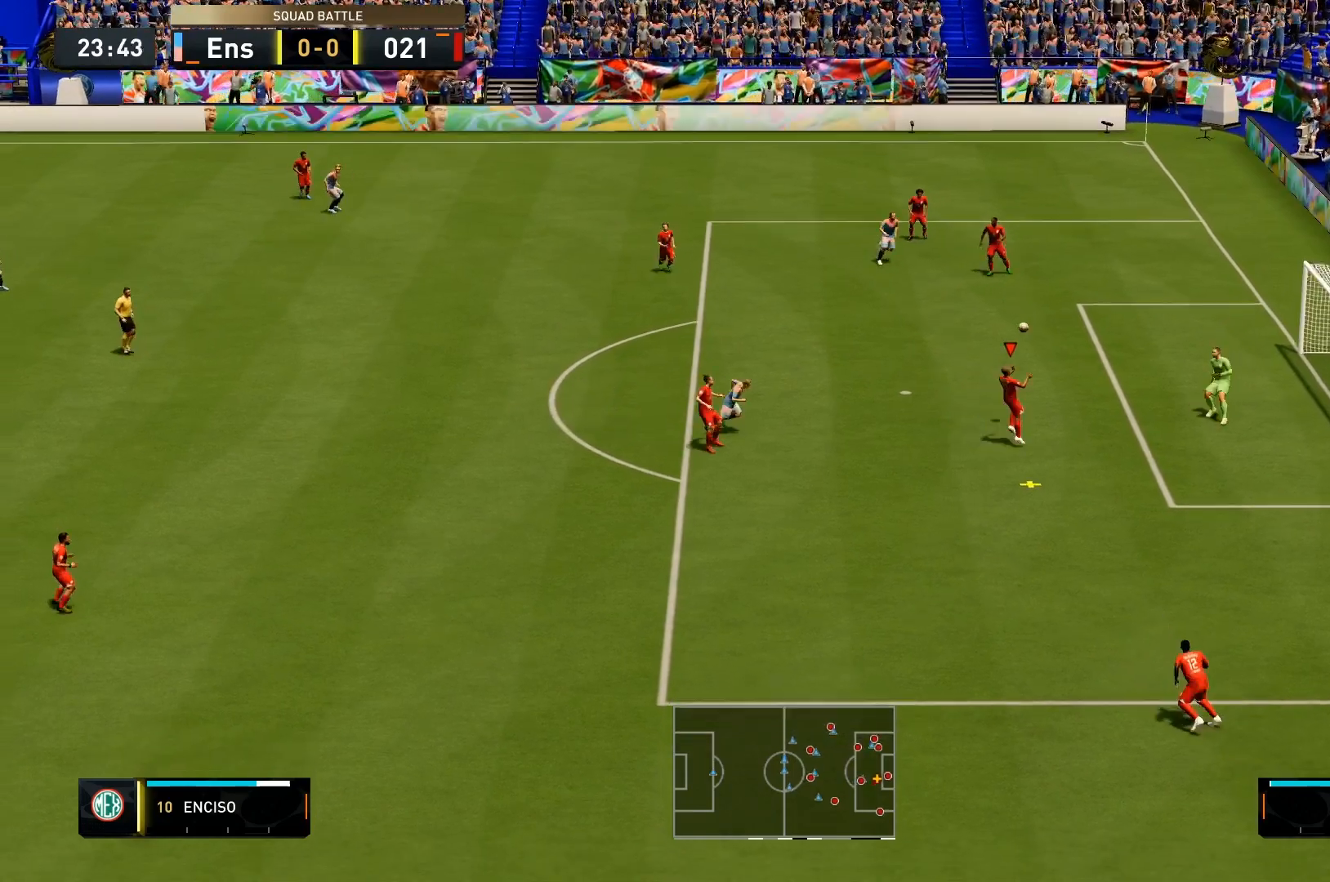
{"buttons": [], "left_stick": "center", "right_stick": "center", "events": [[300, "left_stick", "center"]]}
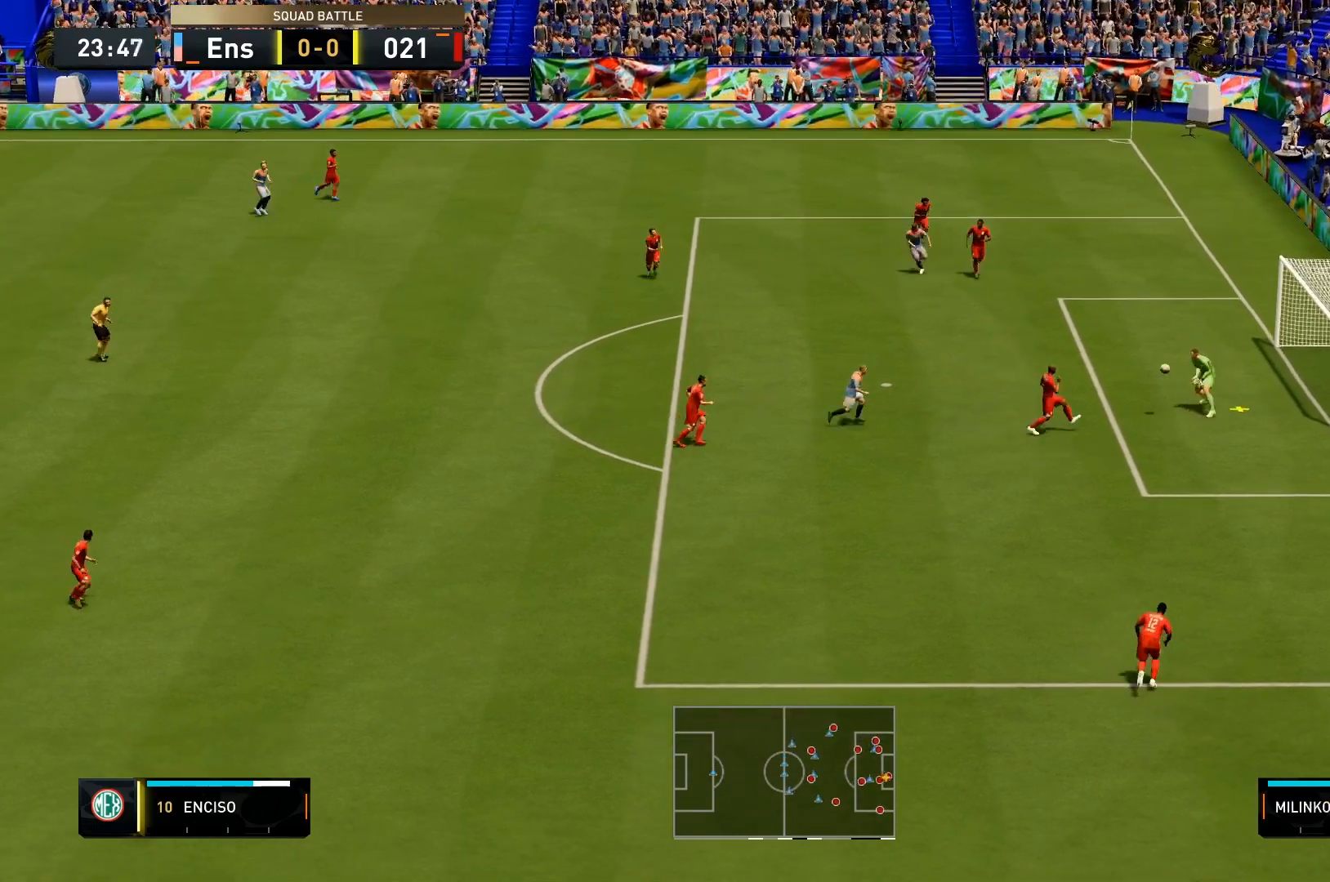
{"buttons": [], "left_stick": "down-left", "right_stick": "center", "events": [[433, "left_stick", "down-left"]]}
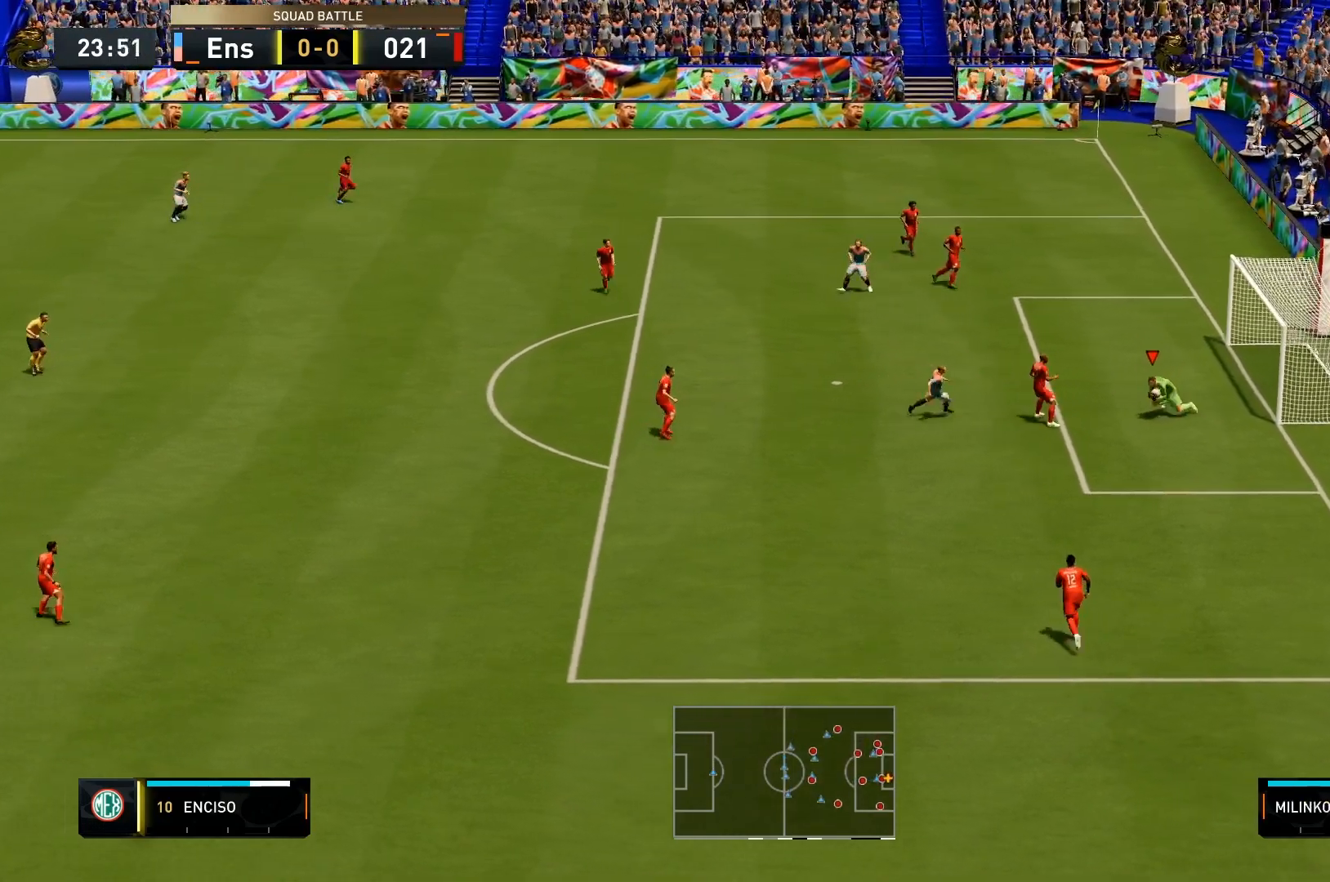
{"buttons": [], "left_stick": "center", "right_stick": "center", "events": [[133, "left_stick", "center"]]}
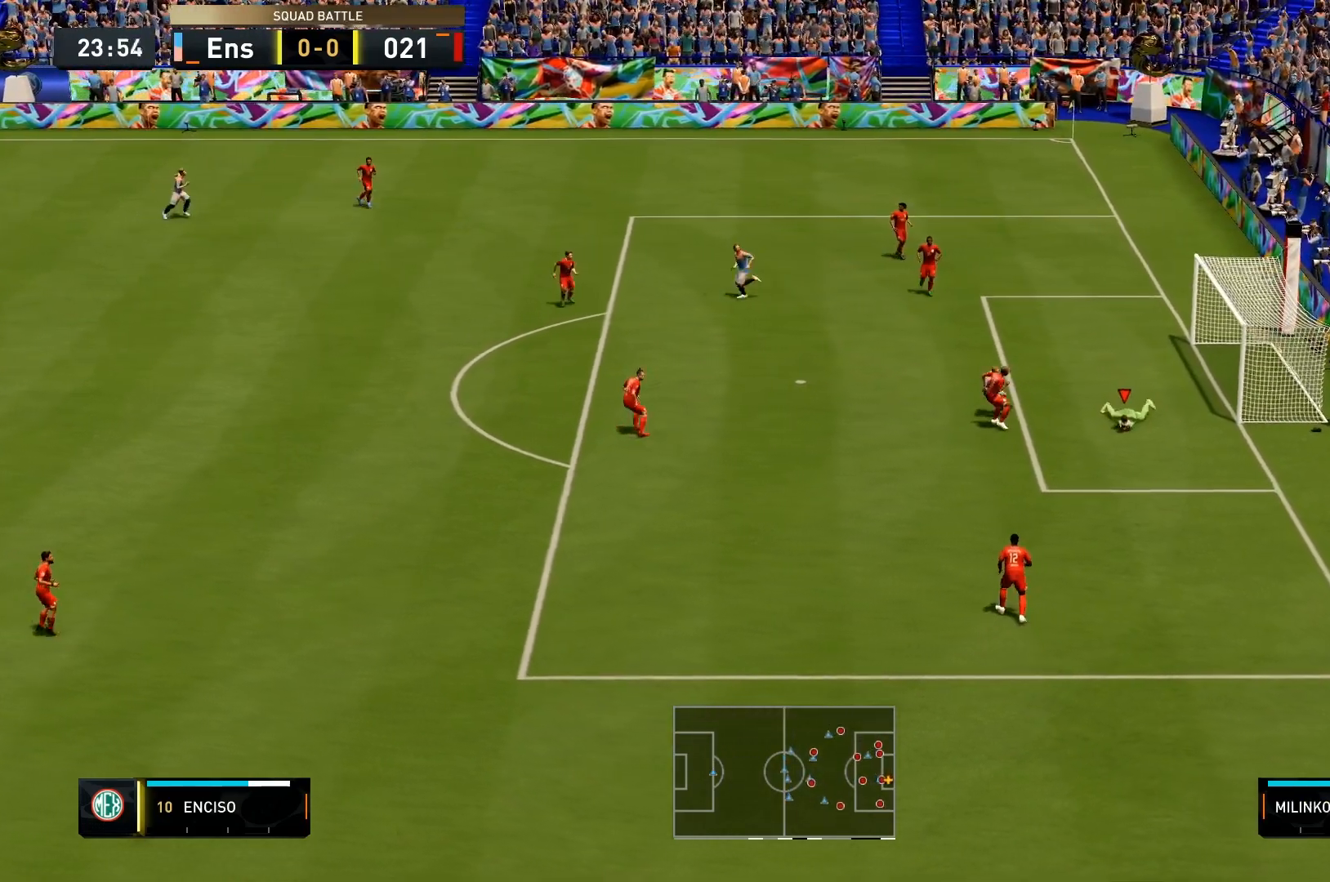
{"buttons": [], "left_stick": "center", "right_stick": "center", "events": []}
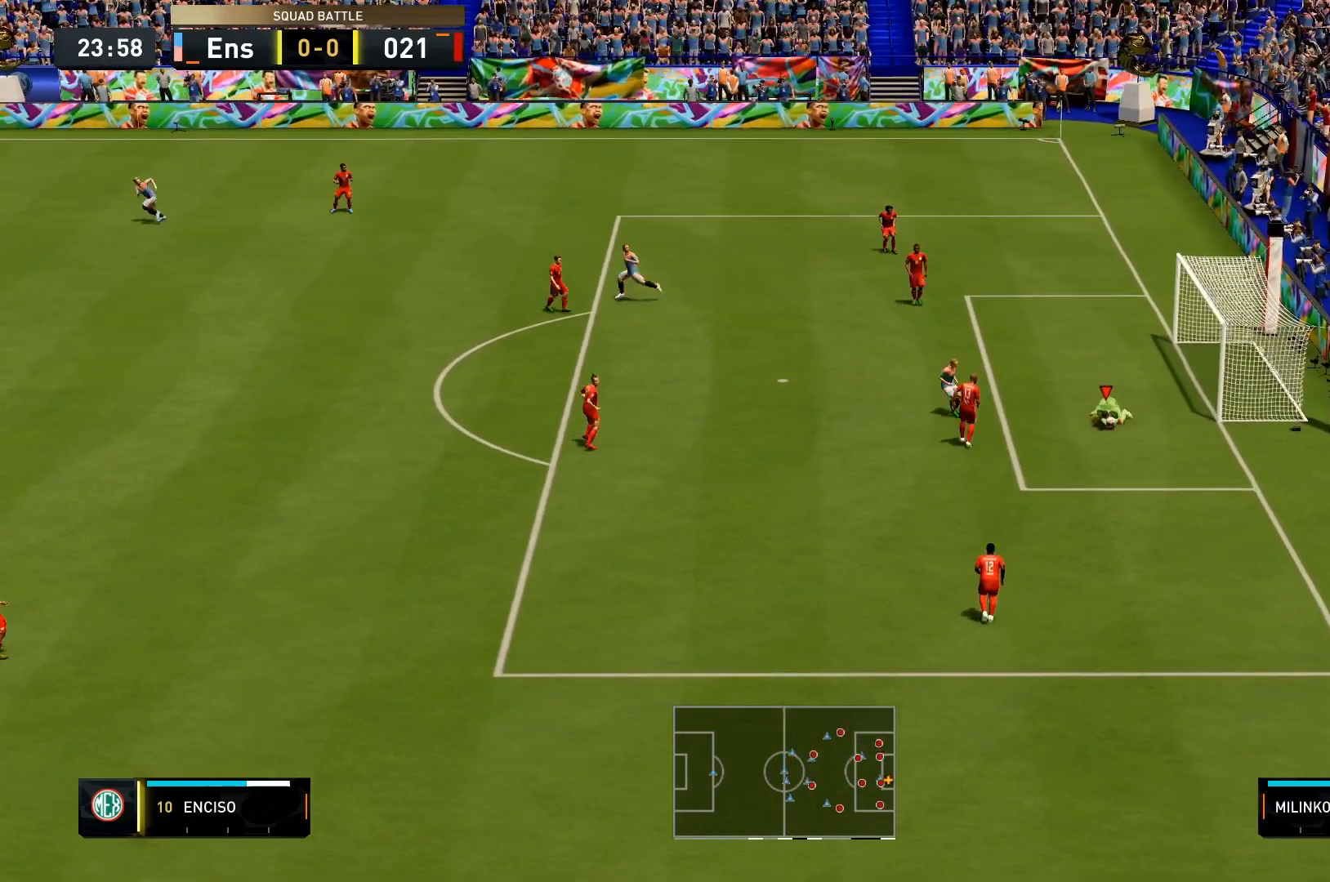
{"buttons": [], "left_stick": "center", "right_stick": "center", "events": []}
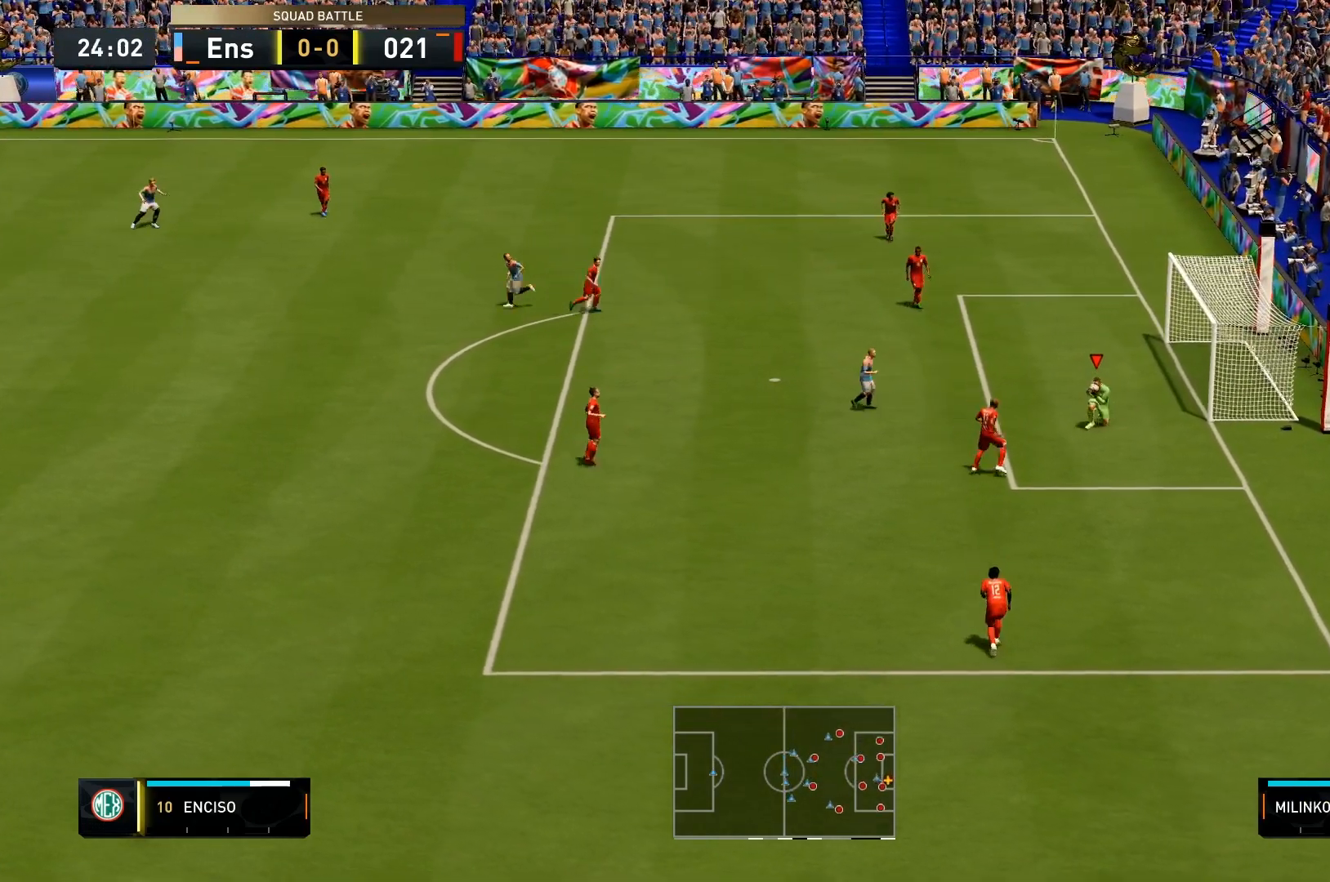
{"buttons": [], "left_stick": "center", "right_stick": "center", "events": []}